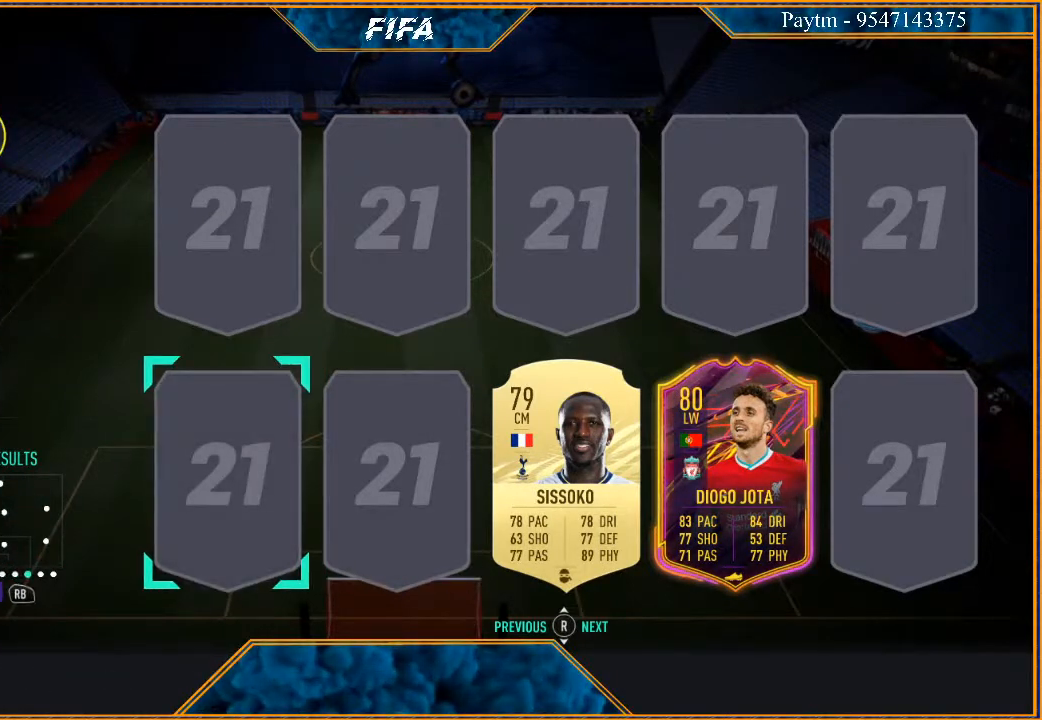
Gameplay with a controller (Xbox layout); each line is a JSON object with the inputs held at the frame after it. "events" lists button and stick changes between this image and that frame as [ms after this image, input, new state], when the widget could be followed in between.
{"buttons": [], "left_stick": "center", "right_stick": "center", "events": [[100, "left_stick", "down"], [267, "left_stick", "center"]]}
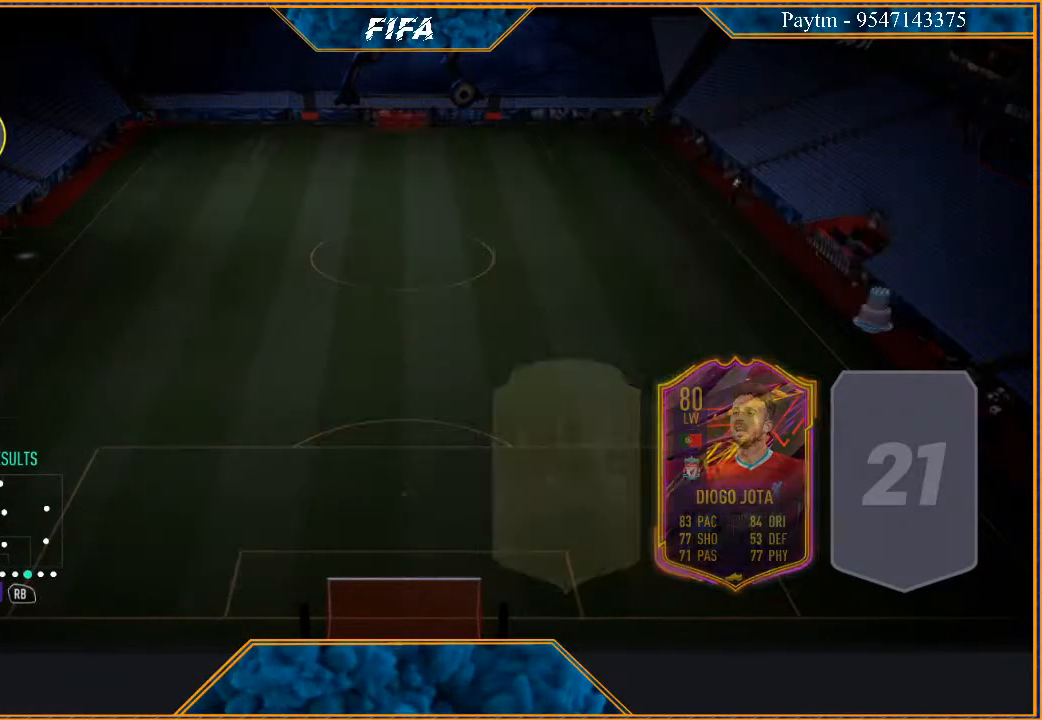
{"buttons": [], "left_stick": "center", "right_stick": "center", "events": []}
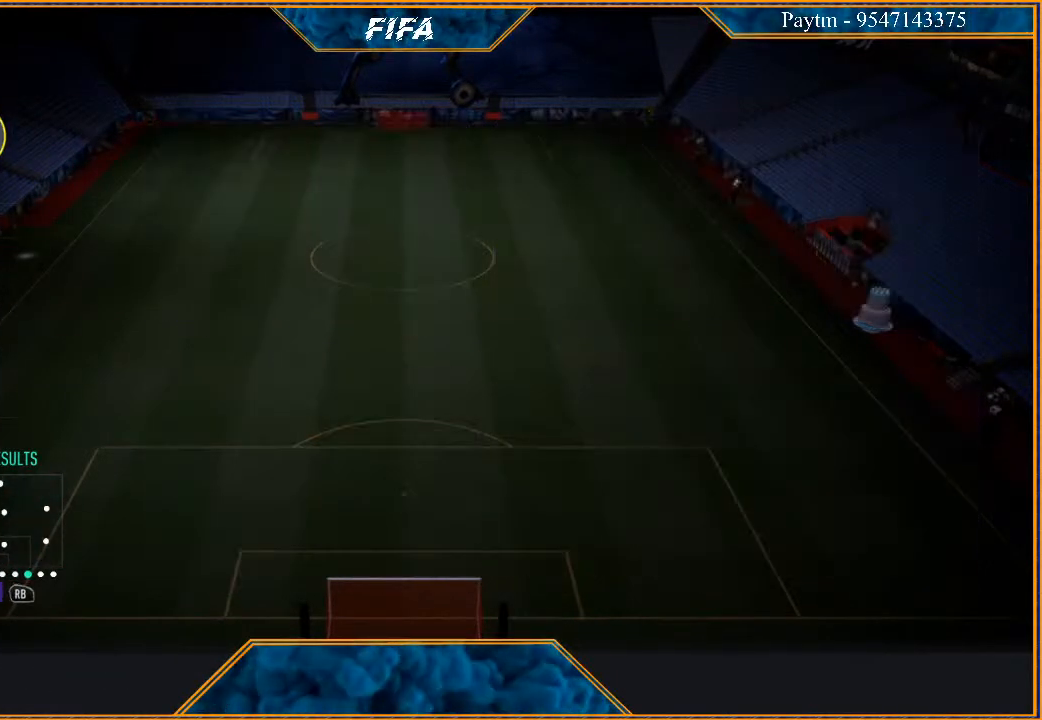
{"buttons": [], "left_stick": "center", "right_stick": "center", "events": []}
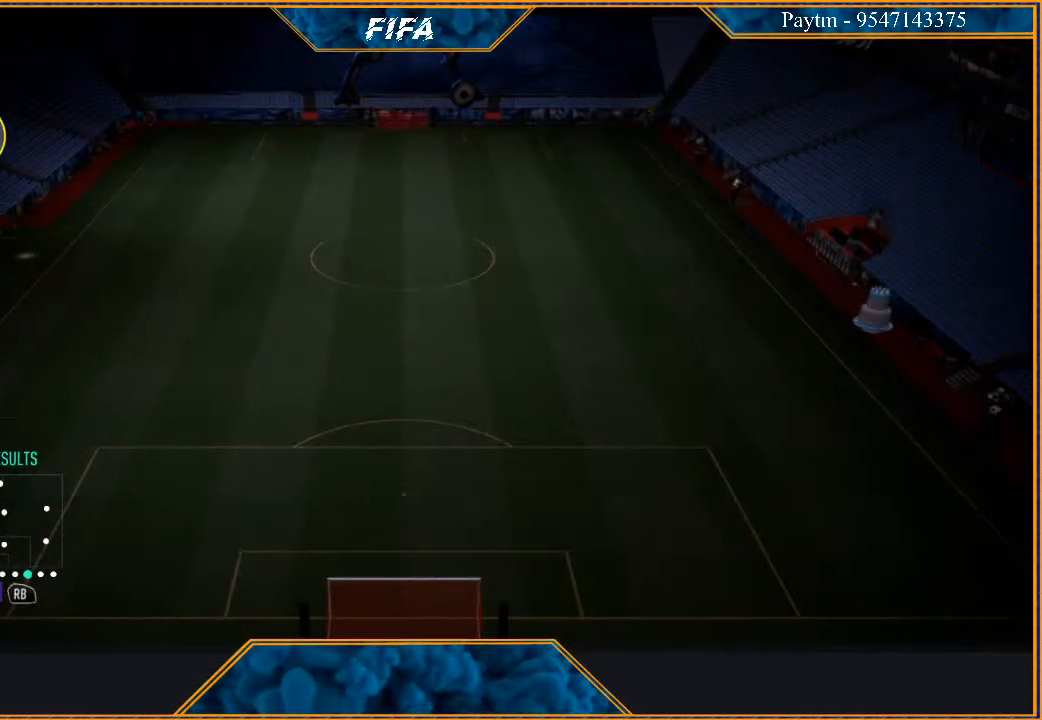
{"buttons": [], "left_stick": "center", "right_stick": "center", "events": []}
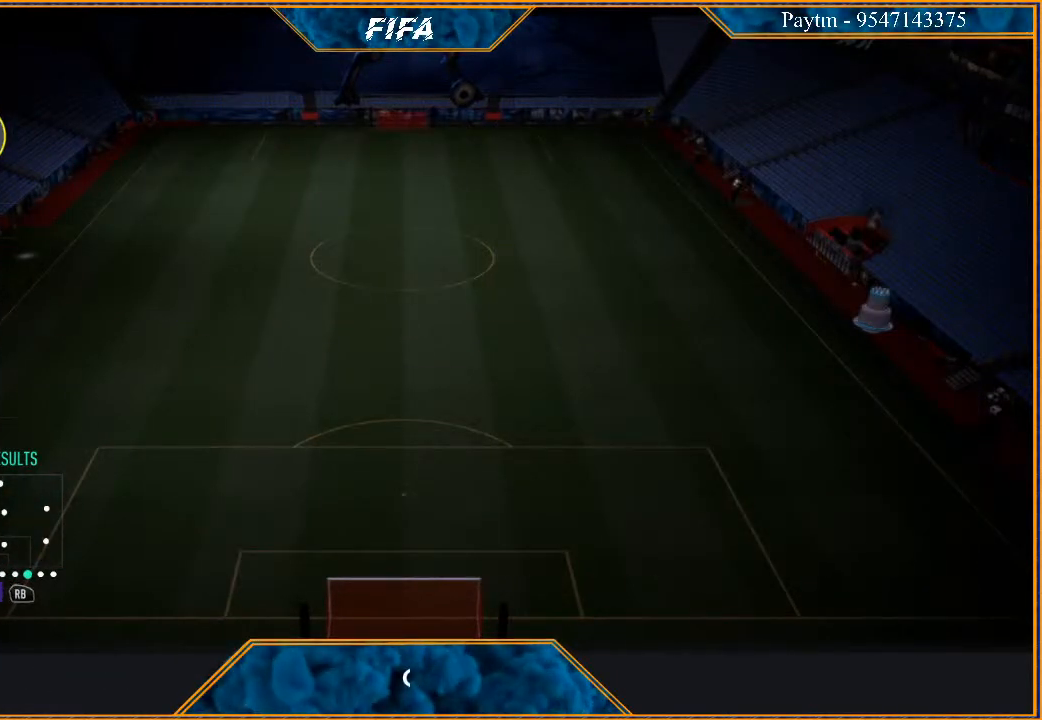
{"buttons": [], "left_stick": "center", "right_stick": "center", "events": []}
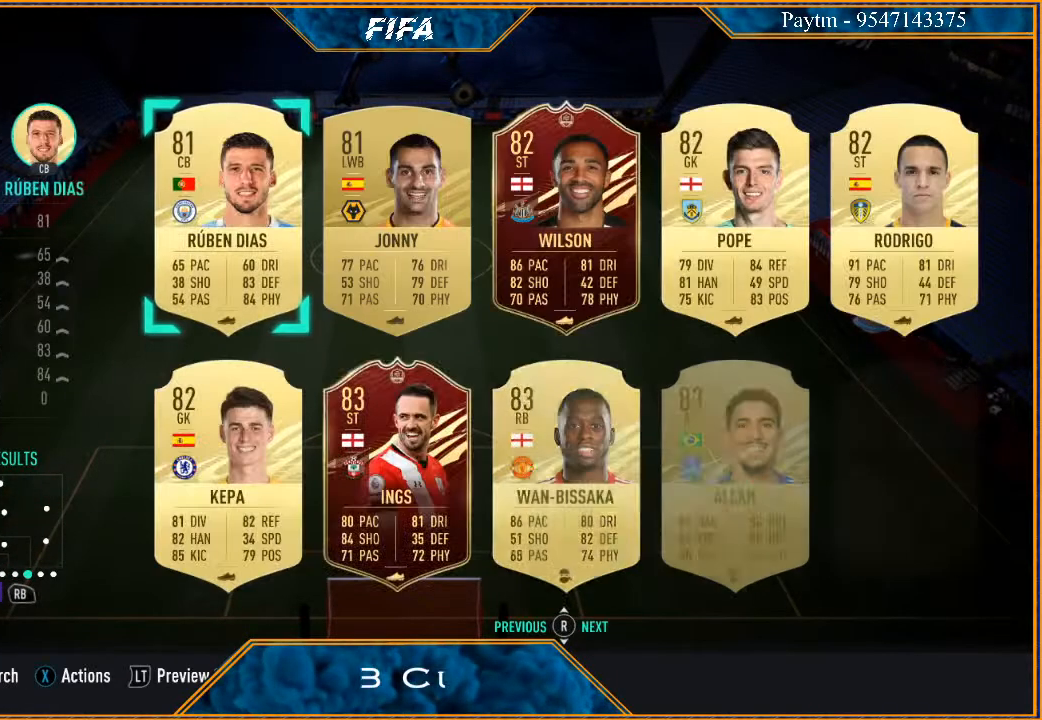
{"buttons": [], "left_stick": "center", "right_stick": "center", "events": [[400, "left_stick", "up"], [500, "left_stick", "center"]]}
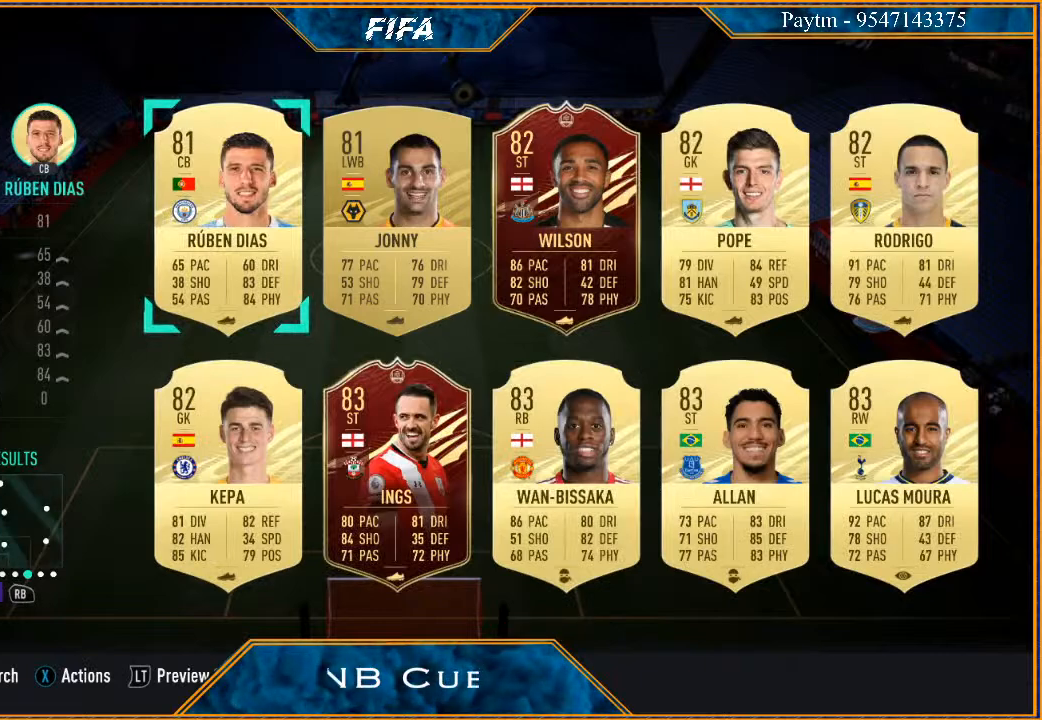
{"buttons": [], "left_stick": "center", "right_stick": "center", "events": []}
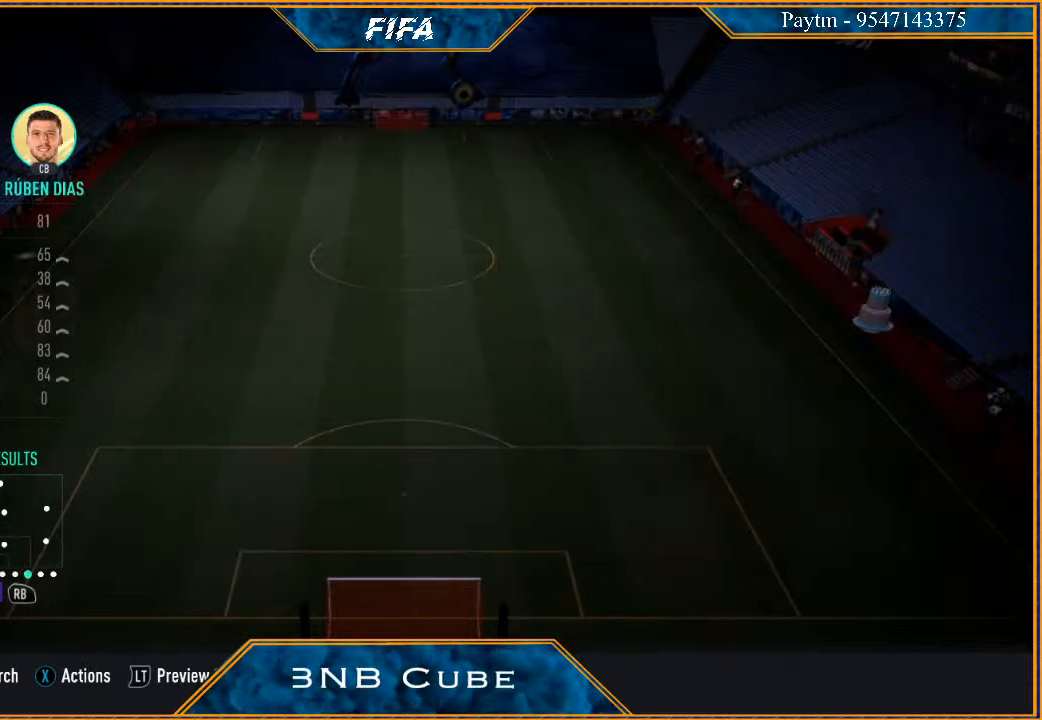
{"buttons": [], "left_stick": "center", "right_stick": "center", "events": []}
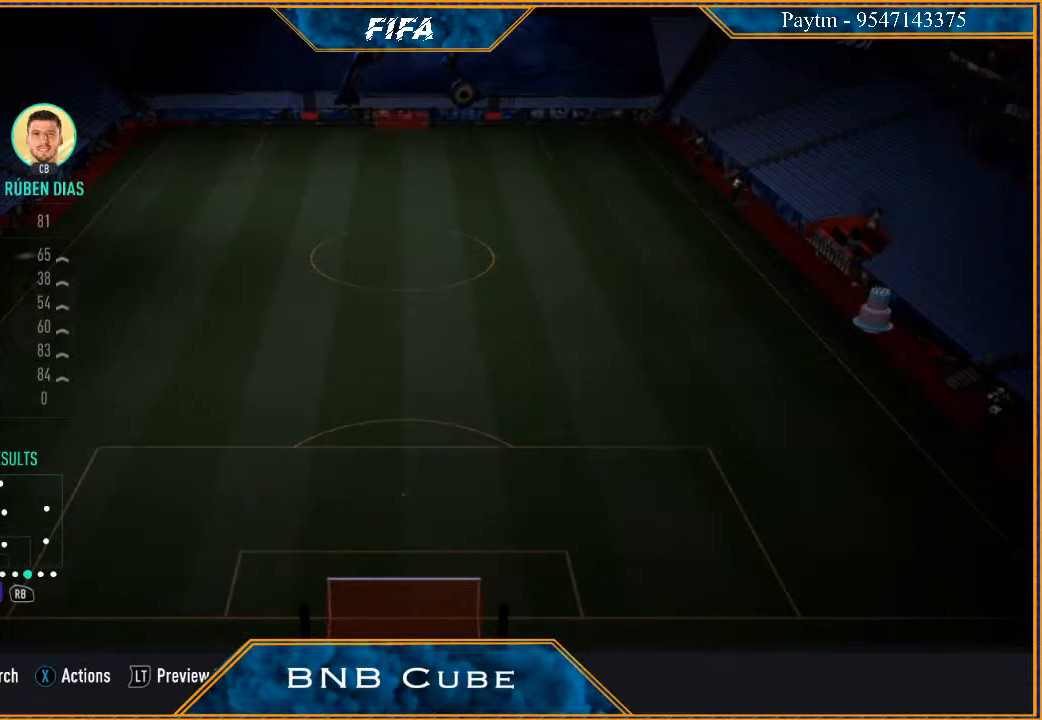
{"buttons": [], "left_stick": "center", "right_stick": "center", "events": []}
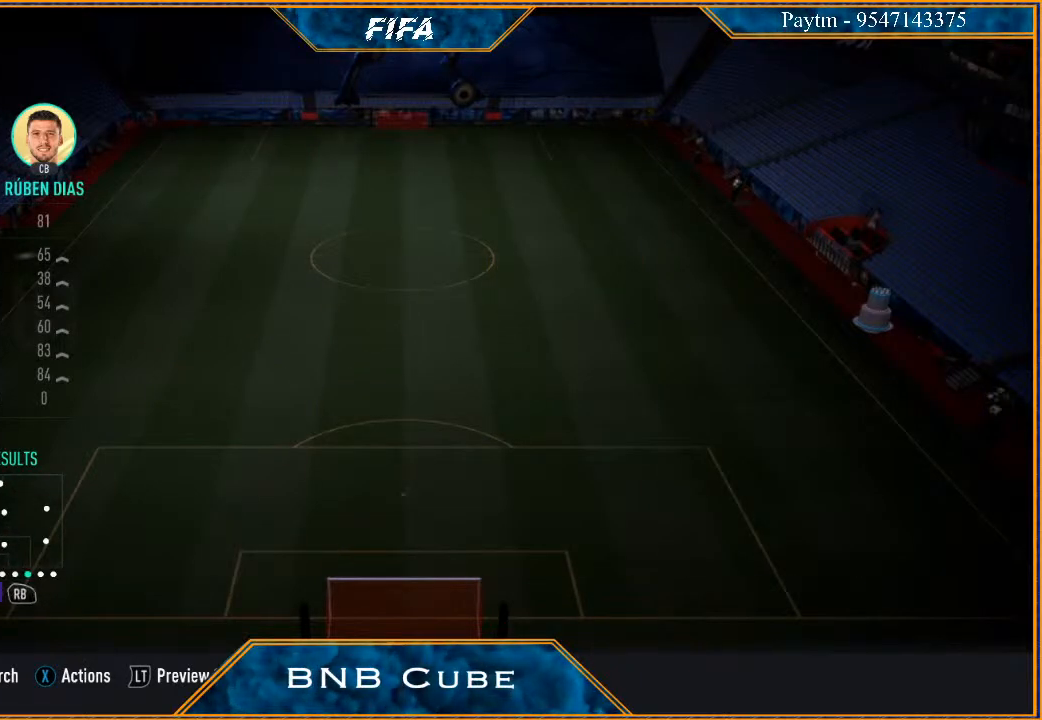
{"buttons": [], "left_stick": "center", "right_stick": "center", "events": []}
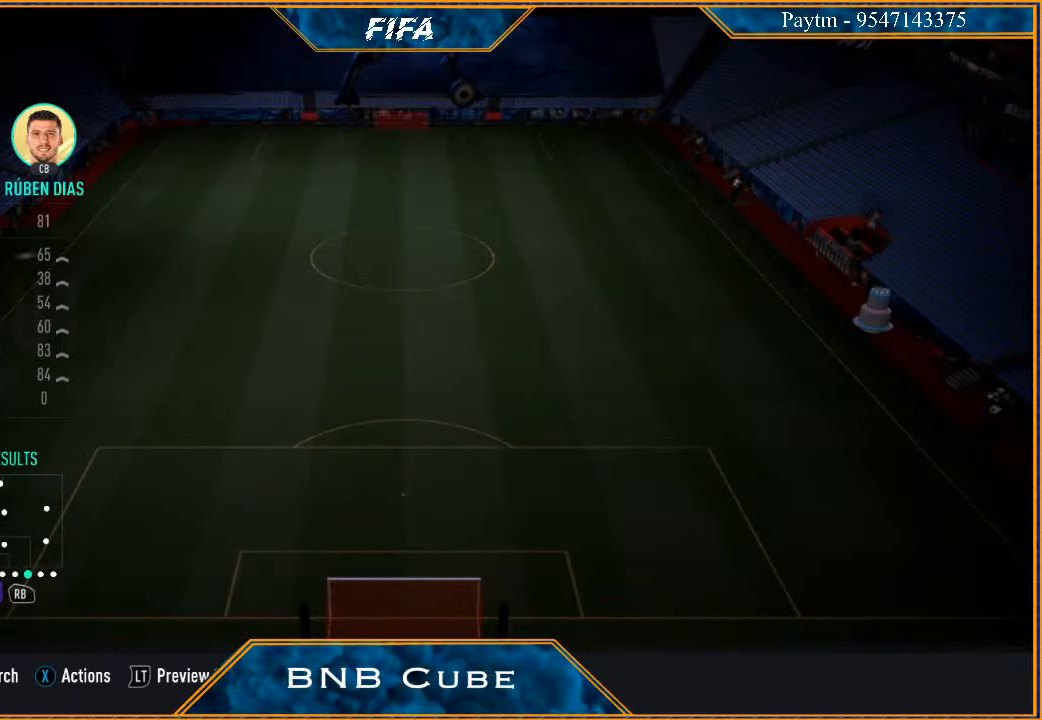
{"buttons": [], "left_stick": "center", "right_stick": "center", "events": []}
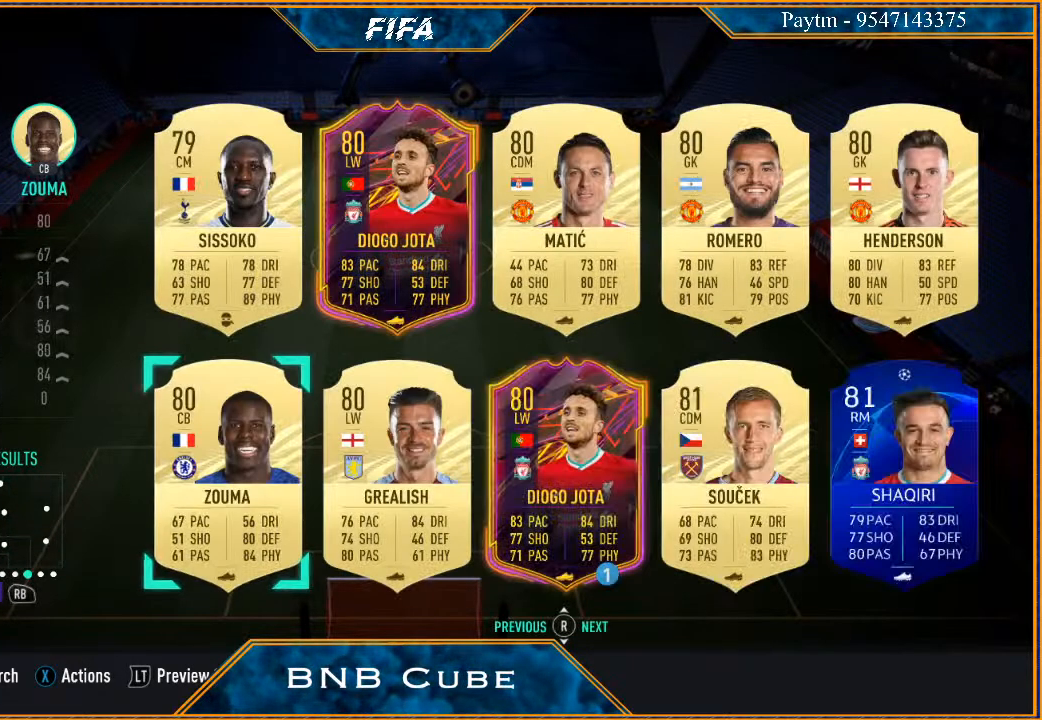
{"buttons": [], "left_stick": "center", "right_stick": "center", "events": []}
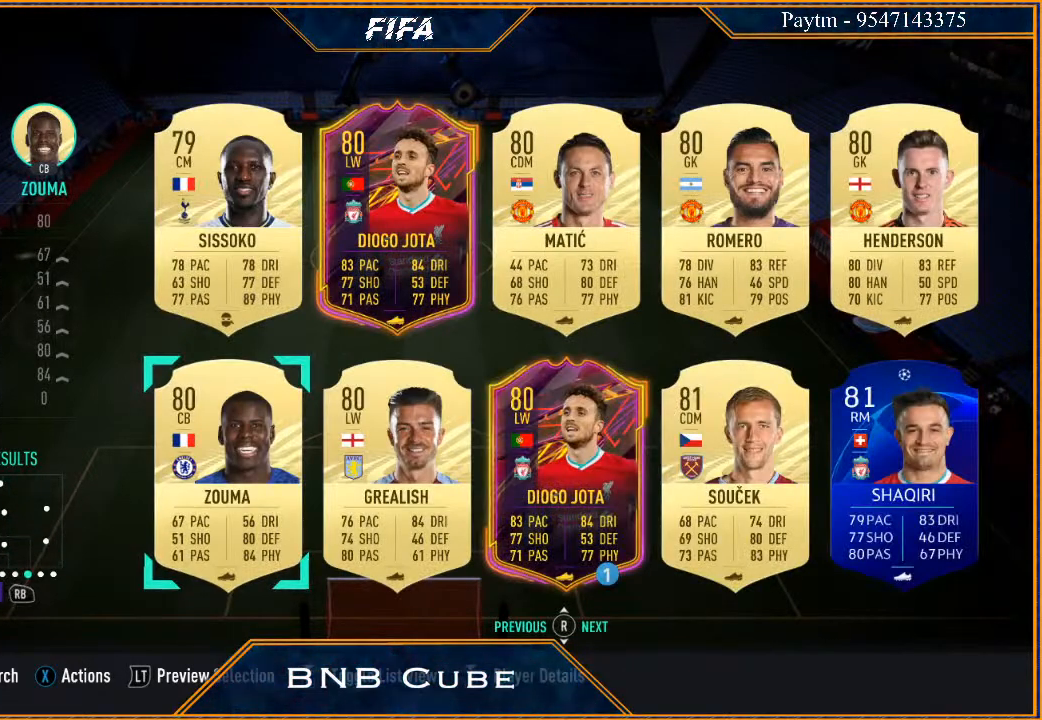
{"buttons": [], "left_stick": "right", "right_stick": "center", "events": [[133, "left_stick", "up"], [267, "left_stick", "center"], [400, "left_stick", "right"]]}
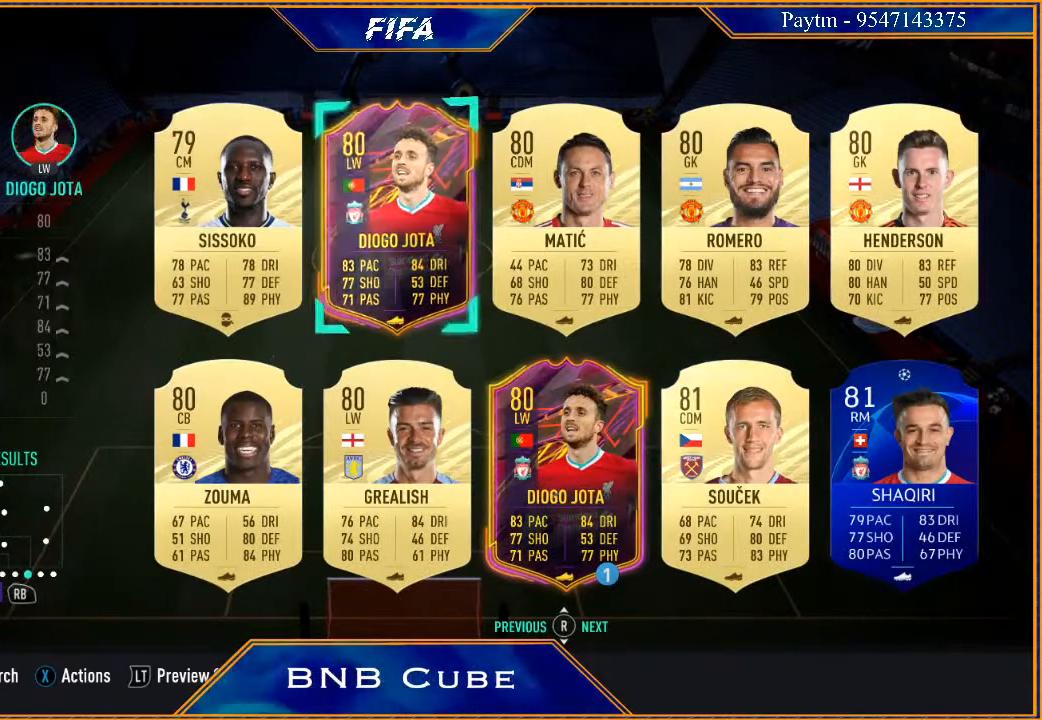
{"buttons": ["A"], "left_stick": "center", "right_stick": "center", "events": [[33, "left_stick", "center"], [100, "left_stick", "right"], [233, "left_stick", "center"], [467, "A", "down"]]}
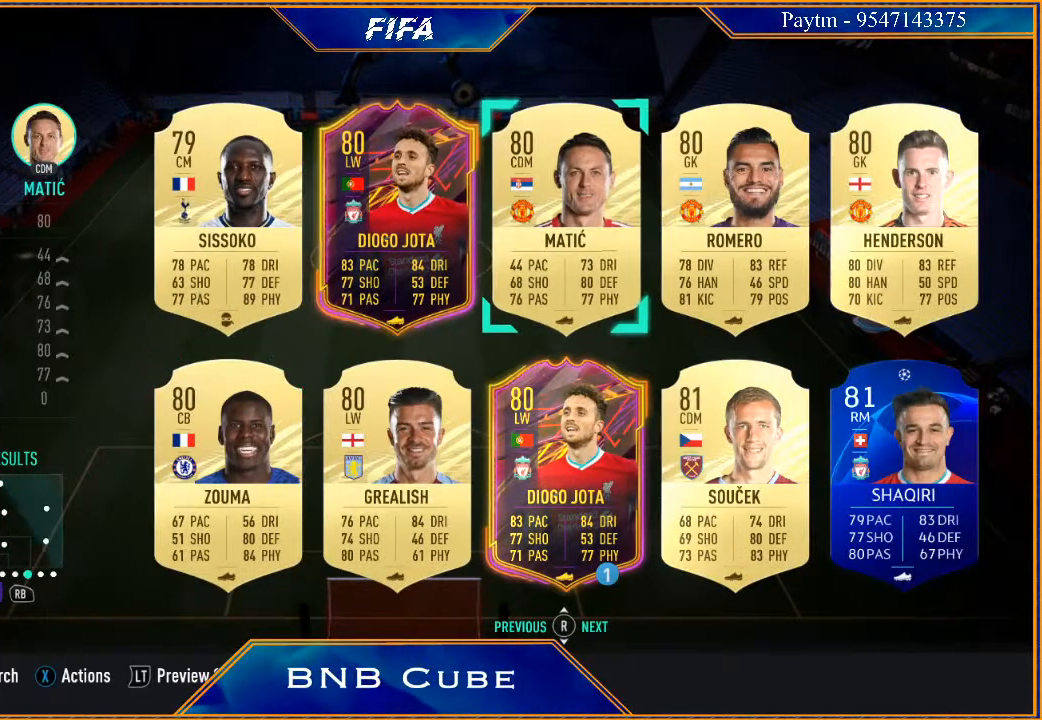
{"buttons": [], "left_stick": "center", "right_stick": "center", "events": [[67, "A", "up"]]}
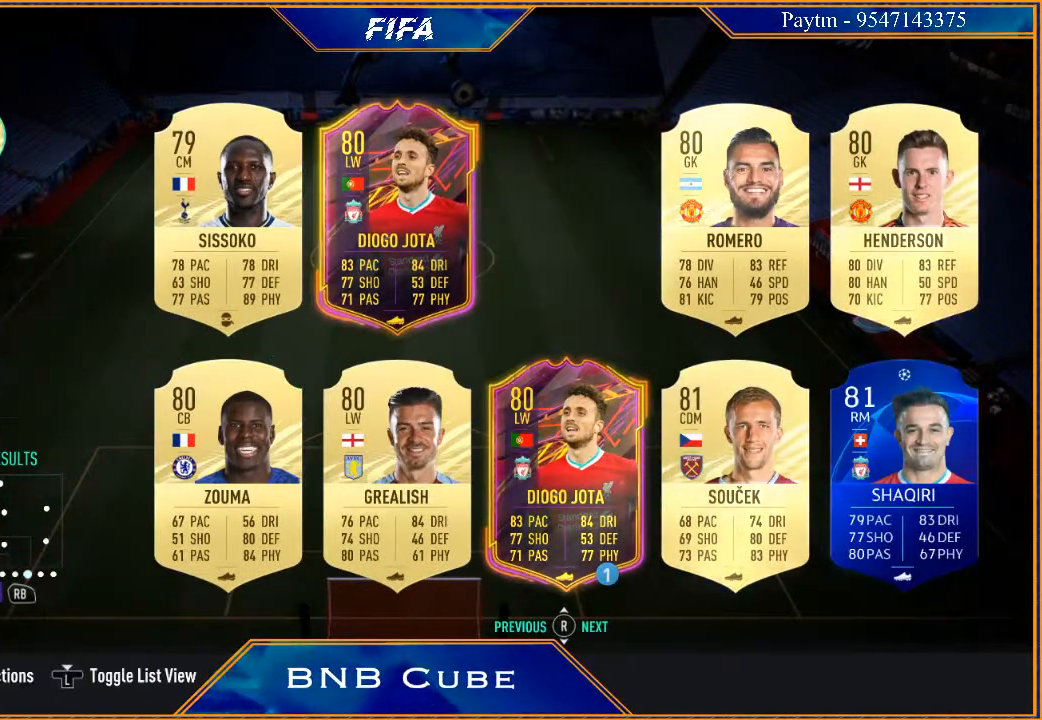
{"buttons": ["R1"], "left_stick": "center", "right_stick": "center", "events": [[433, "R1", "down"]]}
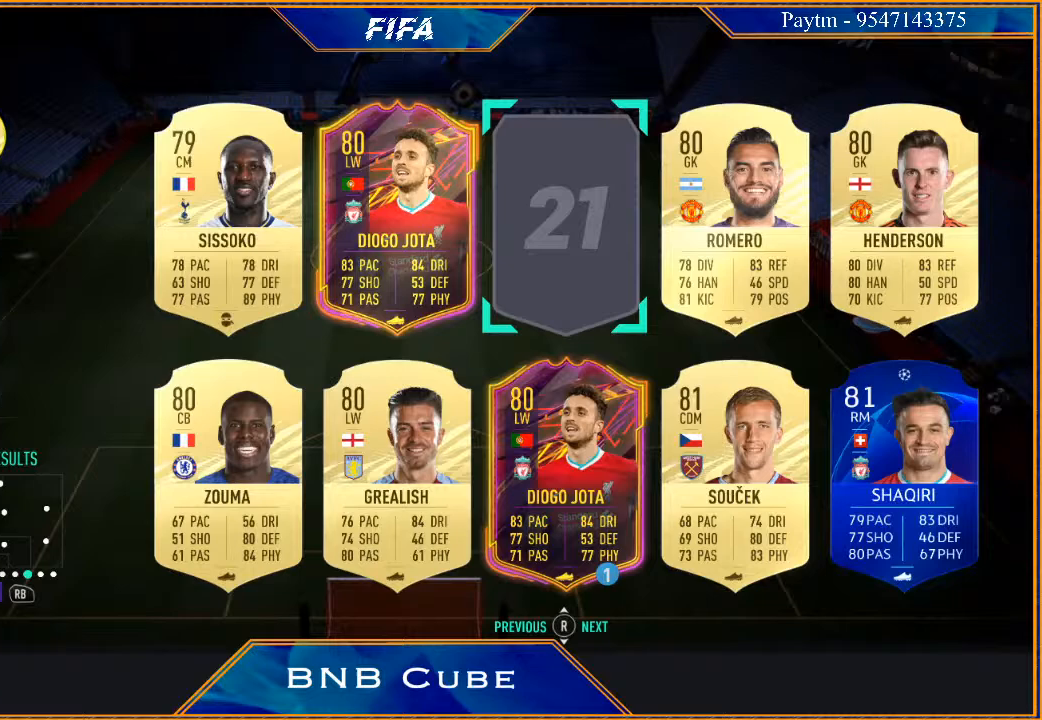
{"buttons": ["A"], "left_stick": "center", "right_stick": "center", "events": [[67, "R1", "up"], [167, "left_stick", "right"], [300, "left_stick", "center"], [467, "A", "down"]]}
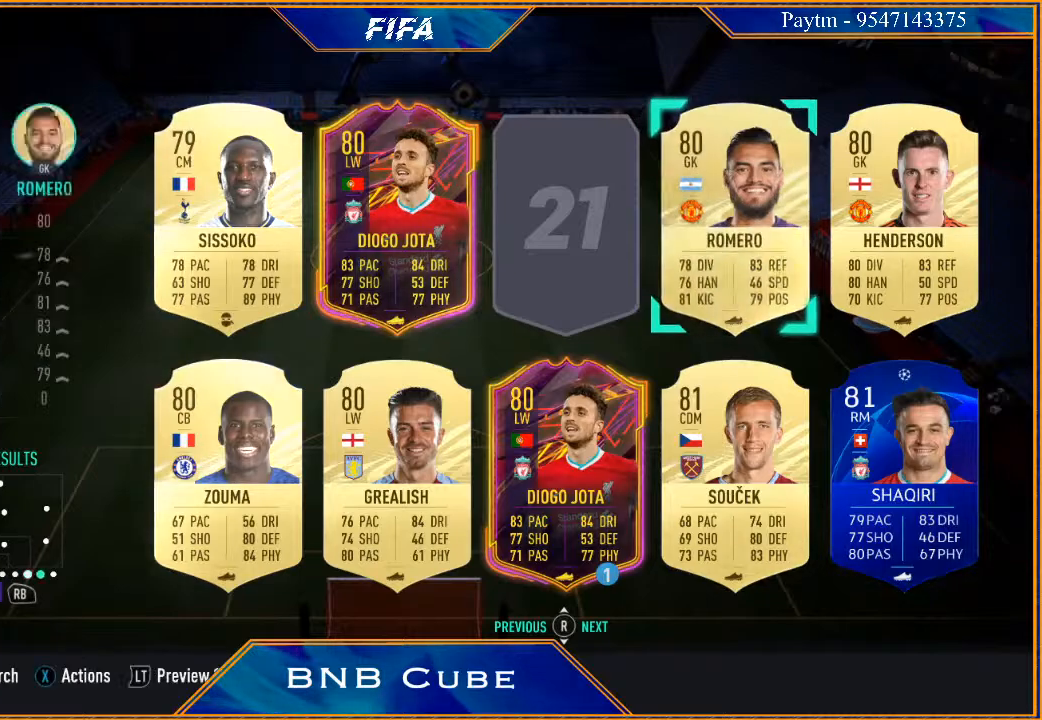
{"buttons": [], "left_stick": "center", "right_stick": "center", "events": [[33, "A", "up"]]}
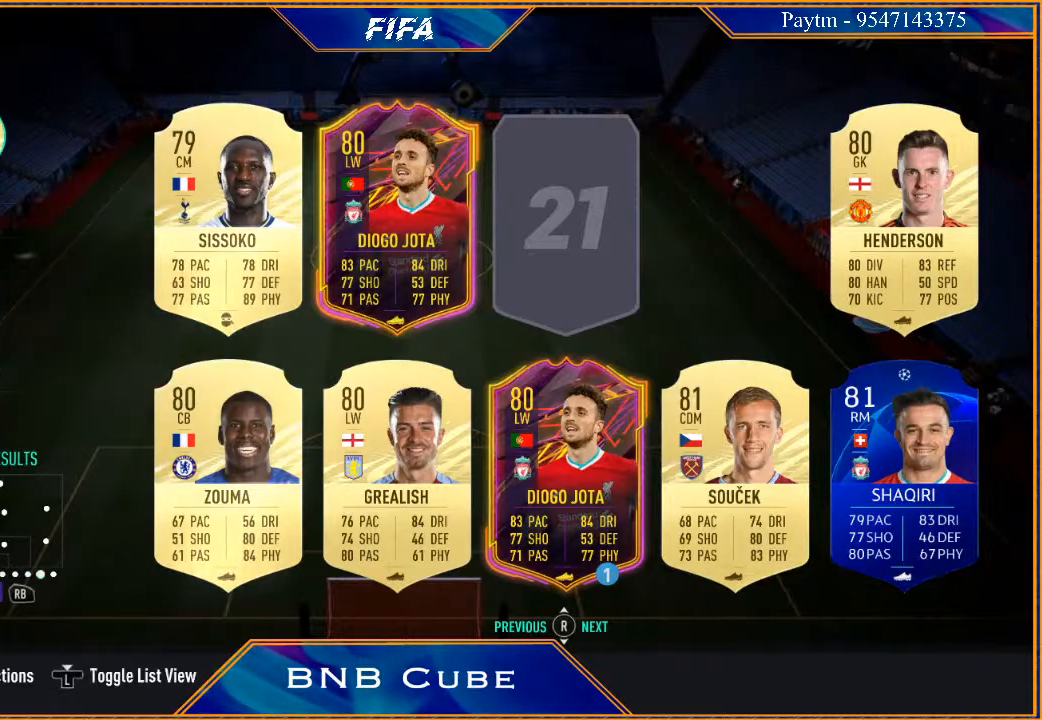
{"buttons": [], "left_stick": "center", "right_stick": "center", "events": [[333, "R1", "down"], [500, "R1", "up"]]}
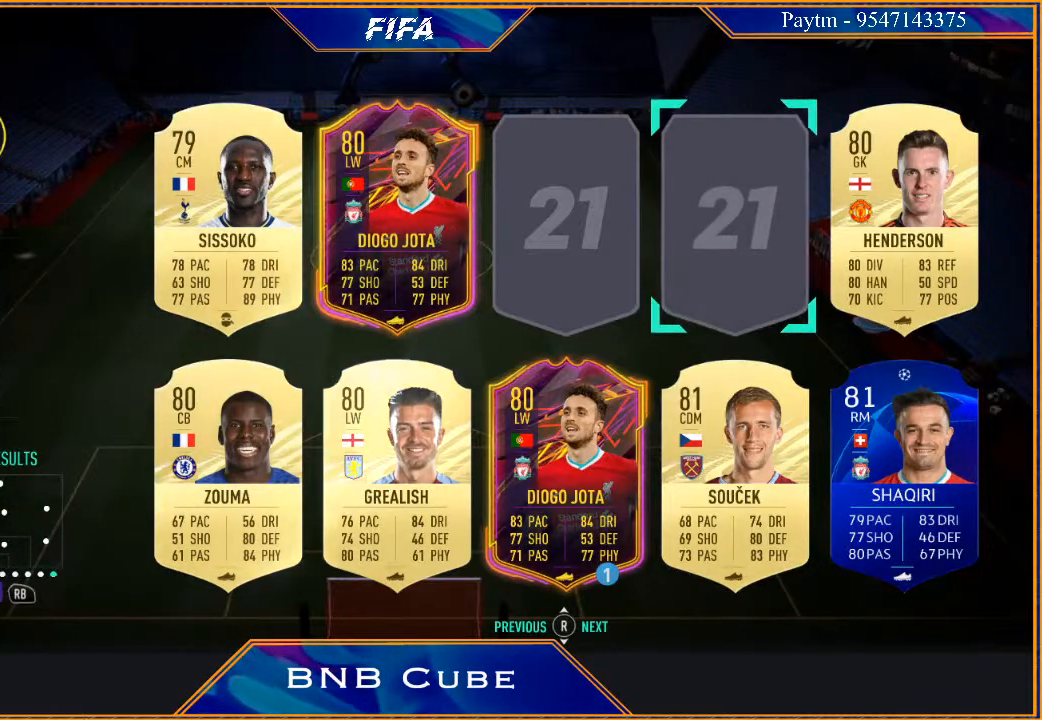
{"buttons": [], "left_stick": "center", "right_stick": "center", "events": [[300, "left_stick", "right"], [433, "left_stick", "center"]]}
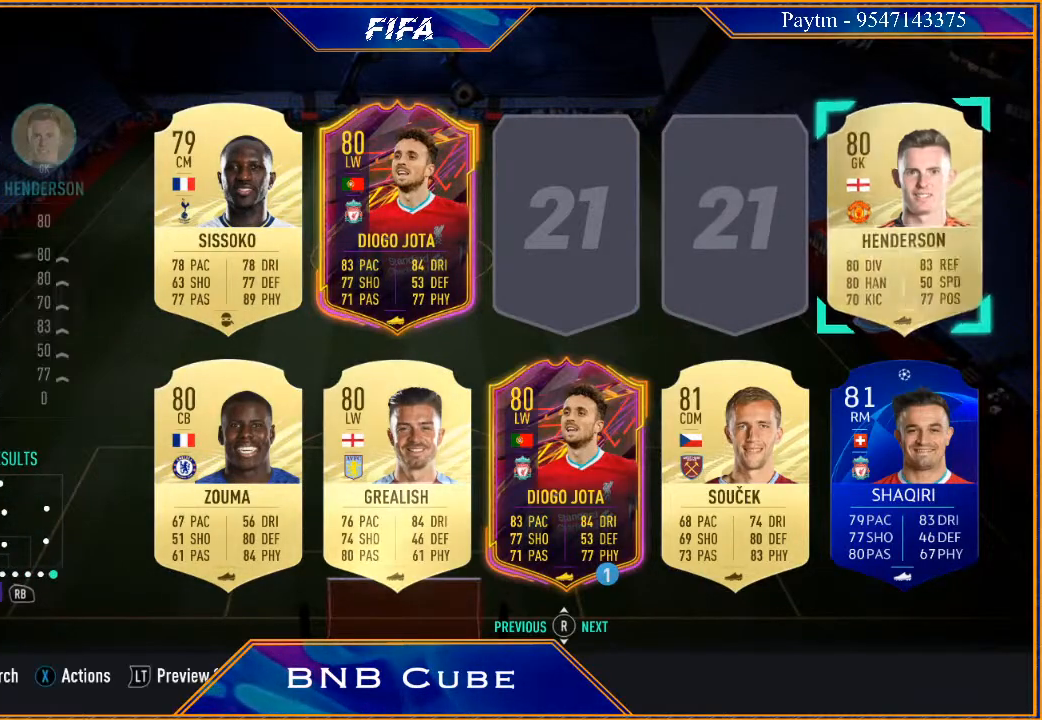
{"buttons": [], "left_stick": "left", "right_stick": "center", "events": [[67, "left_stick", "down"], [233, "left_stick", "center"], [433, "left_stick", "left"]]}
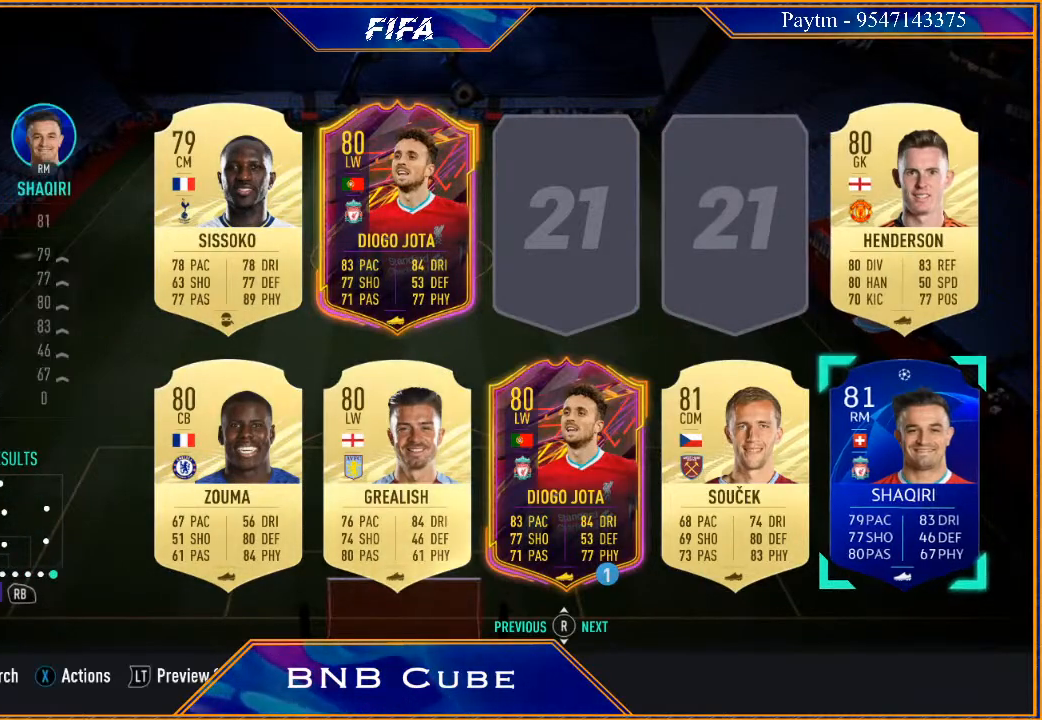
{"buttons": [], "left_stick": "center", "right_stick": "center", "events": [[67, "left_stick", "center"], [233, "A", "down"], [367, "A", "up"]]}
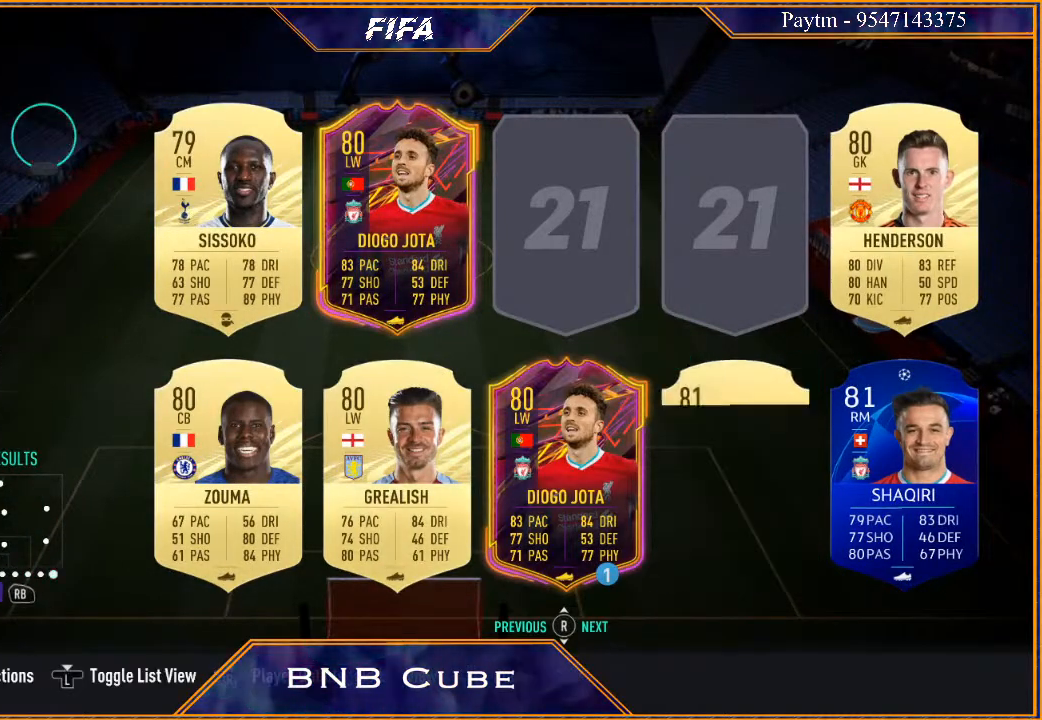
{"buttons": [], "left_stick": "center", "right_stick": "center", "events": []}
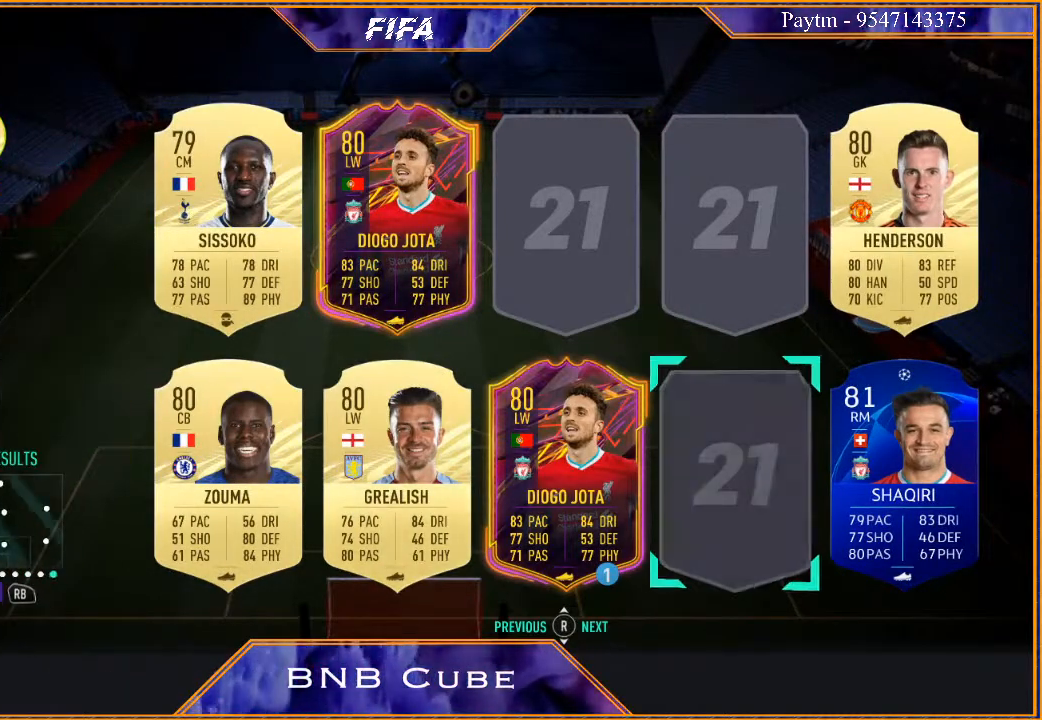
{"buttons": [], "left_stick": "left", "right_stick": "center", "events": [[267, "R1", "down"], [367, "R1", "up"], [400, "left_stick", "left"]]}
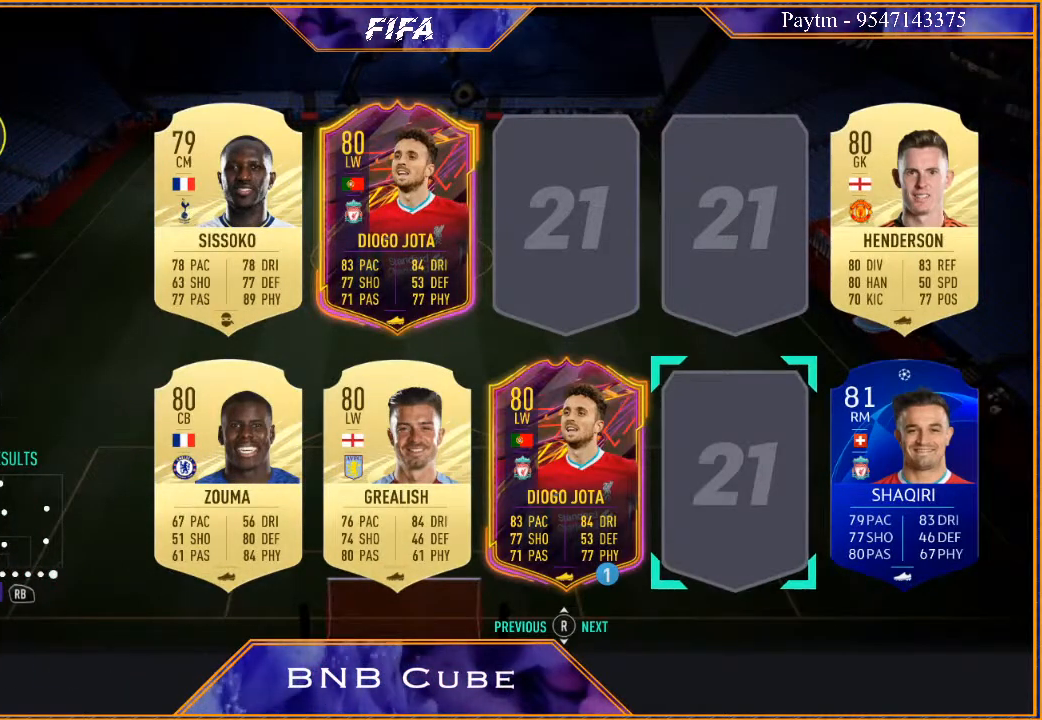
{"buttons": [], "left_stick": "center", "right_stick": "center", "events": [[33, "left_stick", "center"], [133, "left_stick", "down-left"], [267, "left_stick", "center"]]}
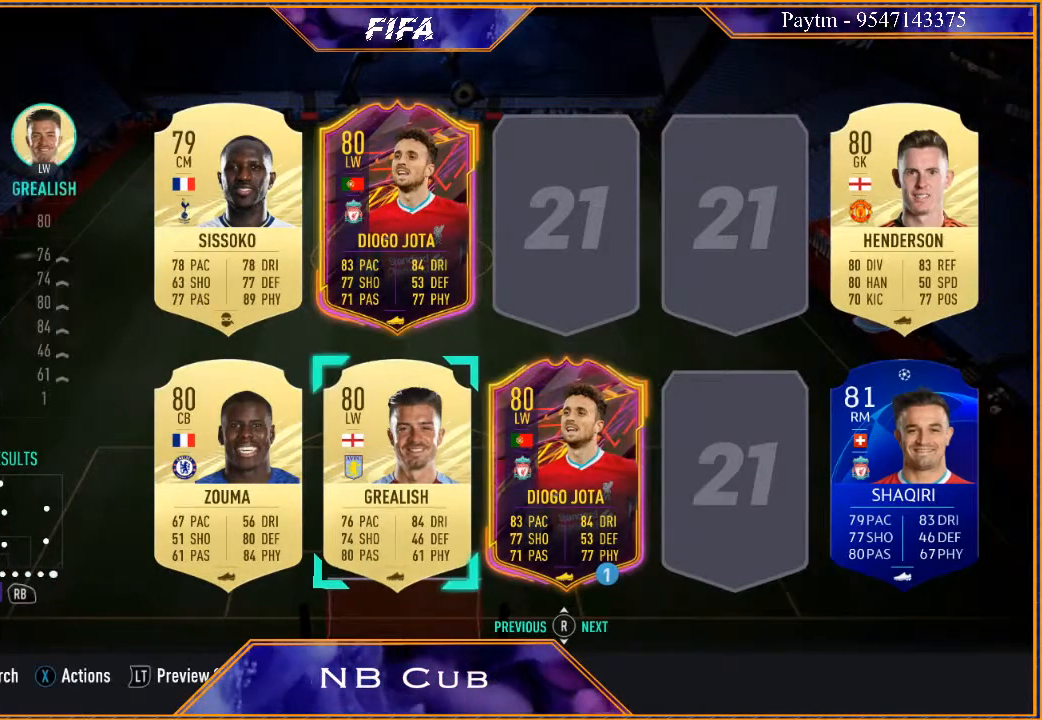
{"buttons": [], "left_stick": "center", "right_stick": "center", "events": [[133, "A", "down"], [233, "A", "up"]]}
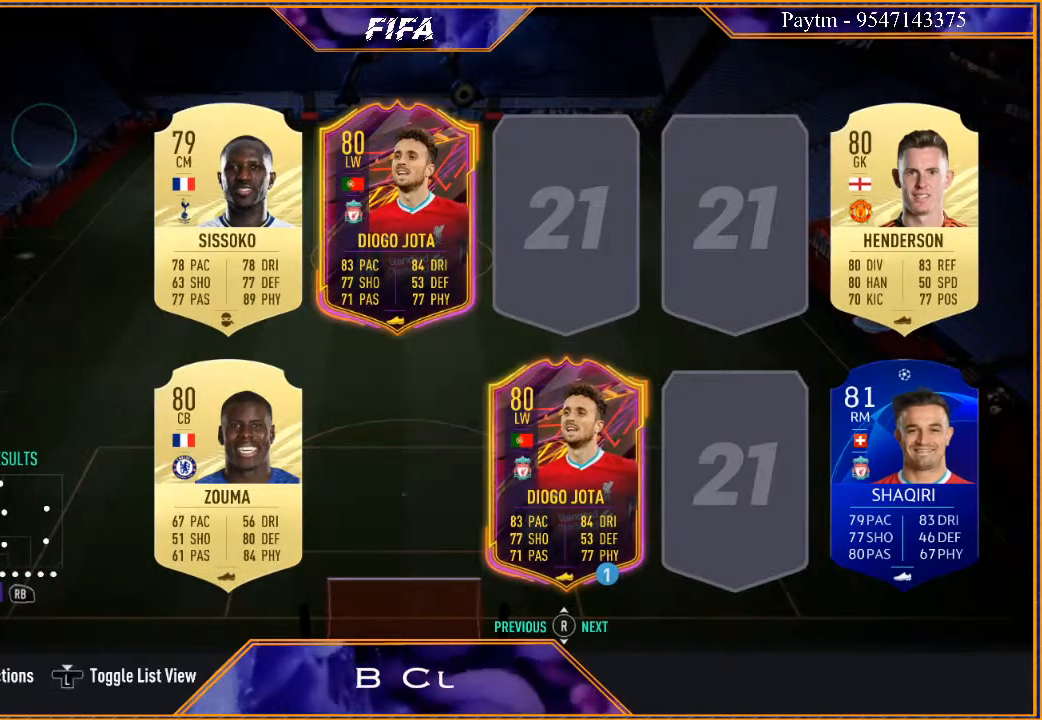
{"buttons": [], "left_stick": "center", "right_stick": "center", "events": []}
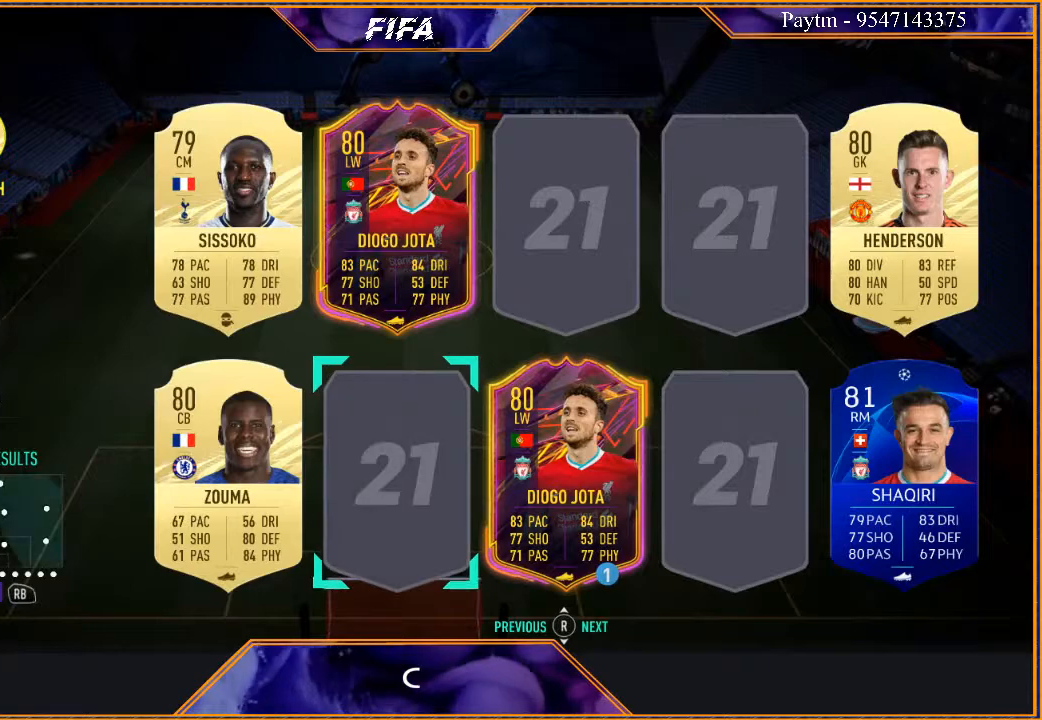
{"buttons": ["B"], "left_stick": "center", "right_stick": "center", "events": [[167, "R1", "down"], [300, "R1", "up"], [467, "B", "down"]]}
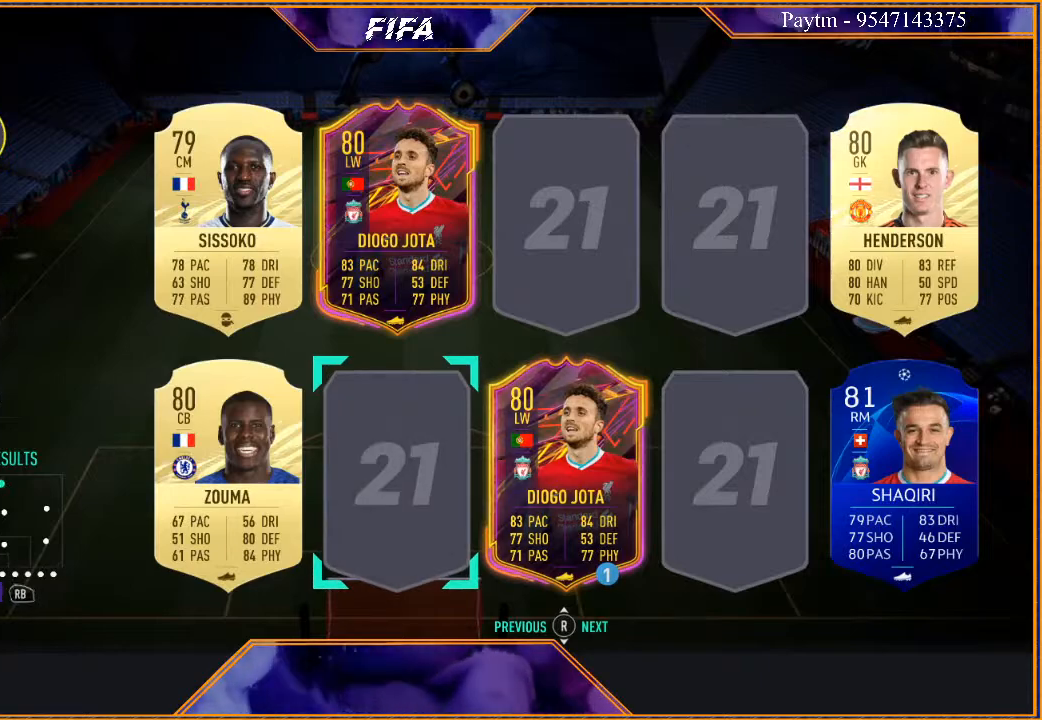
{"buttons": [], "left_stick": "center", "right_stick": "center", "events": [[67, "B", "up"], [133, "B", "down"], [200, "B", "up"]]}
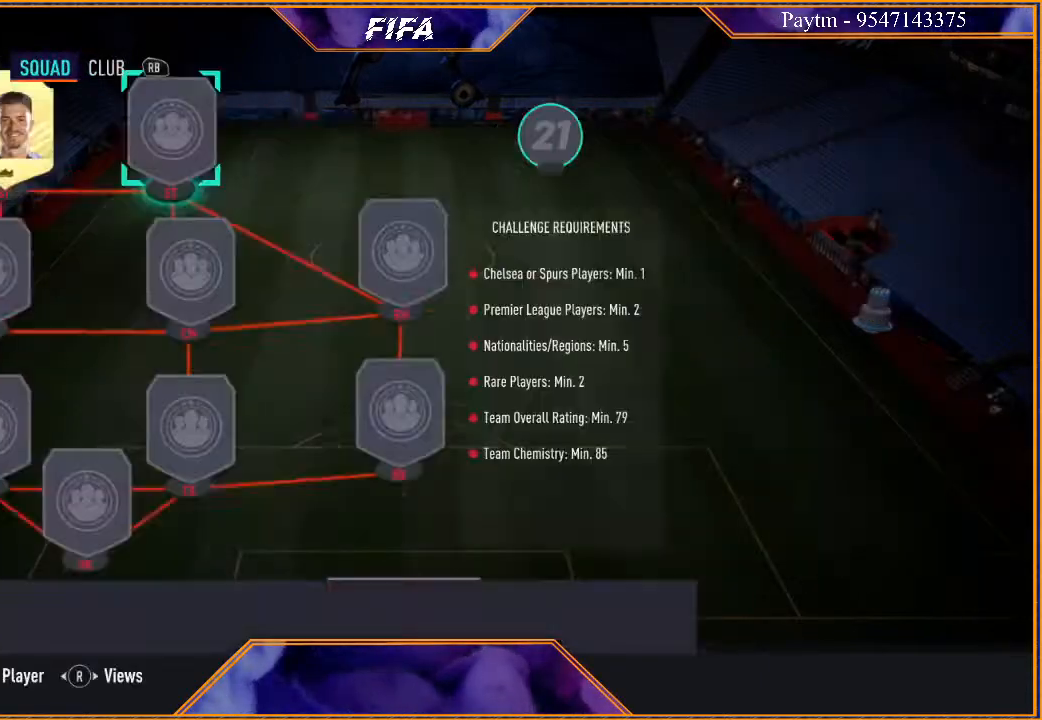
{"buttons": [], "left_stick": "center", "right_stick": "center", "events": []}
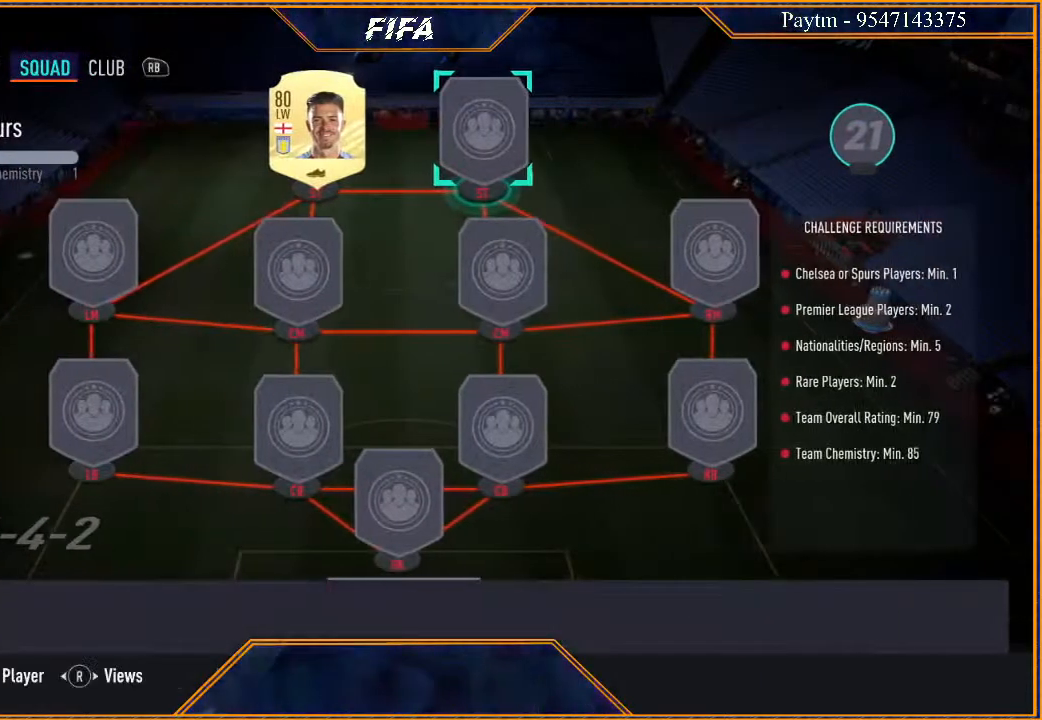
{"buttons": ["A"], "left_stick": "center", "right_stick": "center", "events": [[267, "left_stick", "left"], [433, "left_stick", "center"], [500, "A", "down"]]}